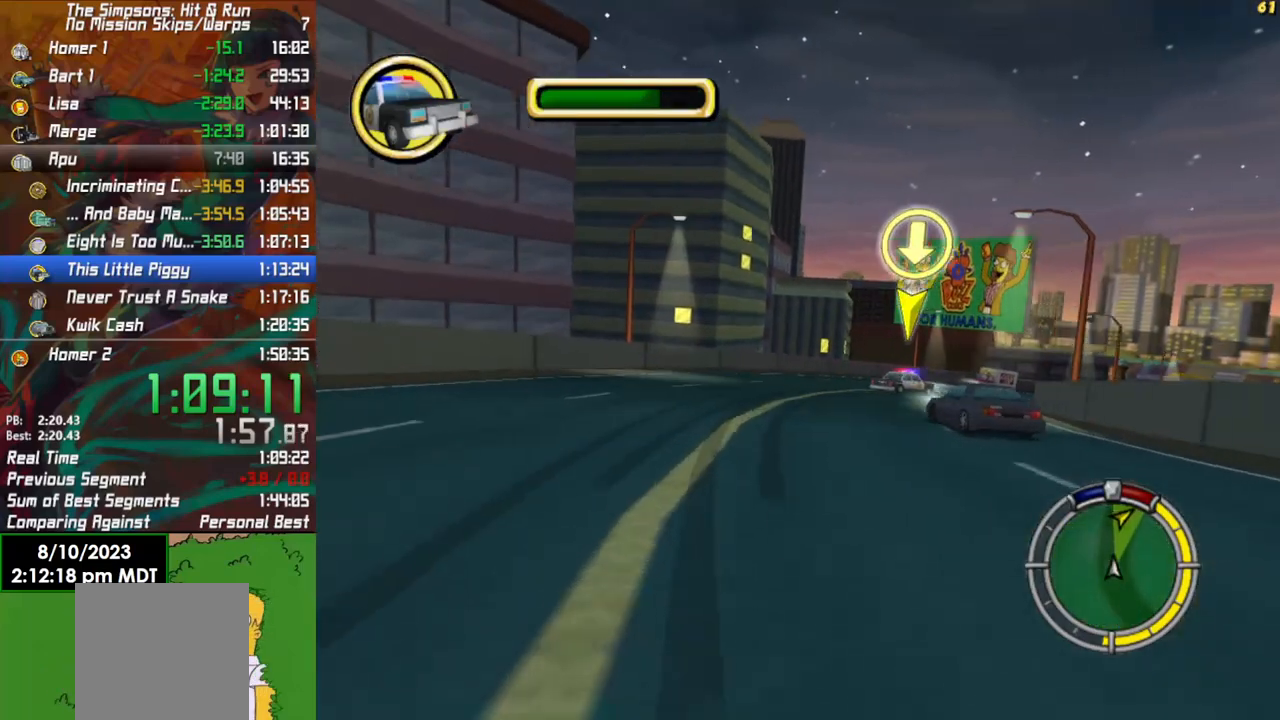
Gameplay with a controller (Xbox layout); each line is a JSON object with the inputs held at the frame after it. "events" lists button and stick changes between this image and that frame as [ms after this image, input, new state], when the widget could be followed in between.
{"buttons": ["L2"], "left_stick": "right", "right_stick": "center", "events": [[250, "left_stick", "center"], [350, "L2", "down"], [350, "R2", "up"], [350, "left_stick", "left"], [467, "left_stick", "right"]]}
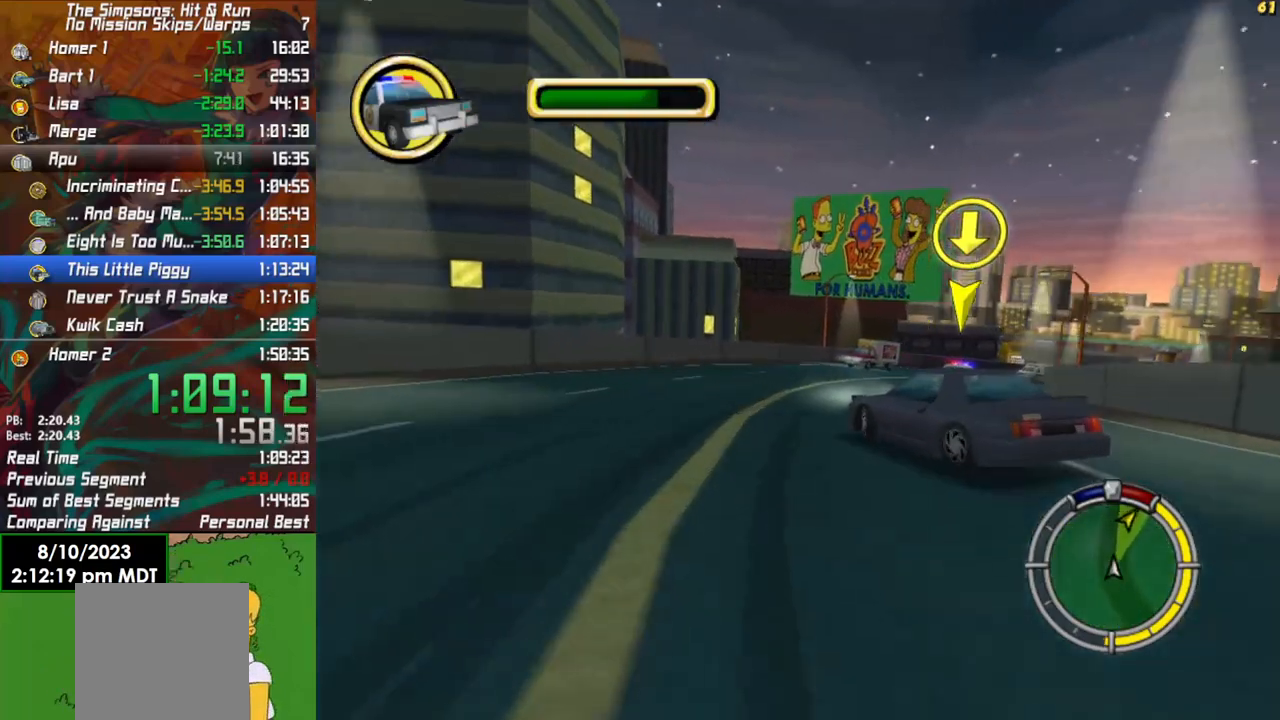
{"buttons": [], "left_stick": "right", "right_stick": "center", "events": [[433, "L2", "up"]]}
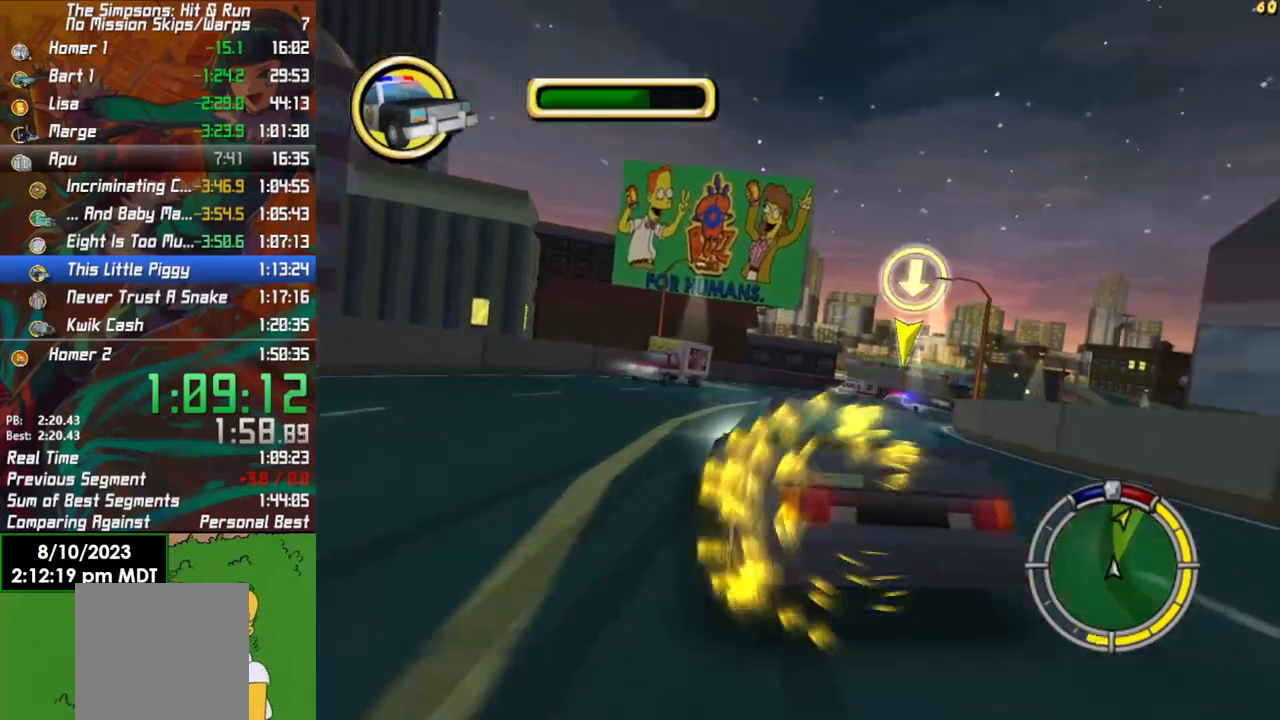
{"buttons": ["R2"], "left_stick": "center", "right_stick": "center", "events": [[50, "left_stick", "center"], [67, "R2", "down"], [183, "left_stick", "left"], [467, "left_stick", "center"]]}
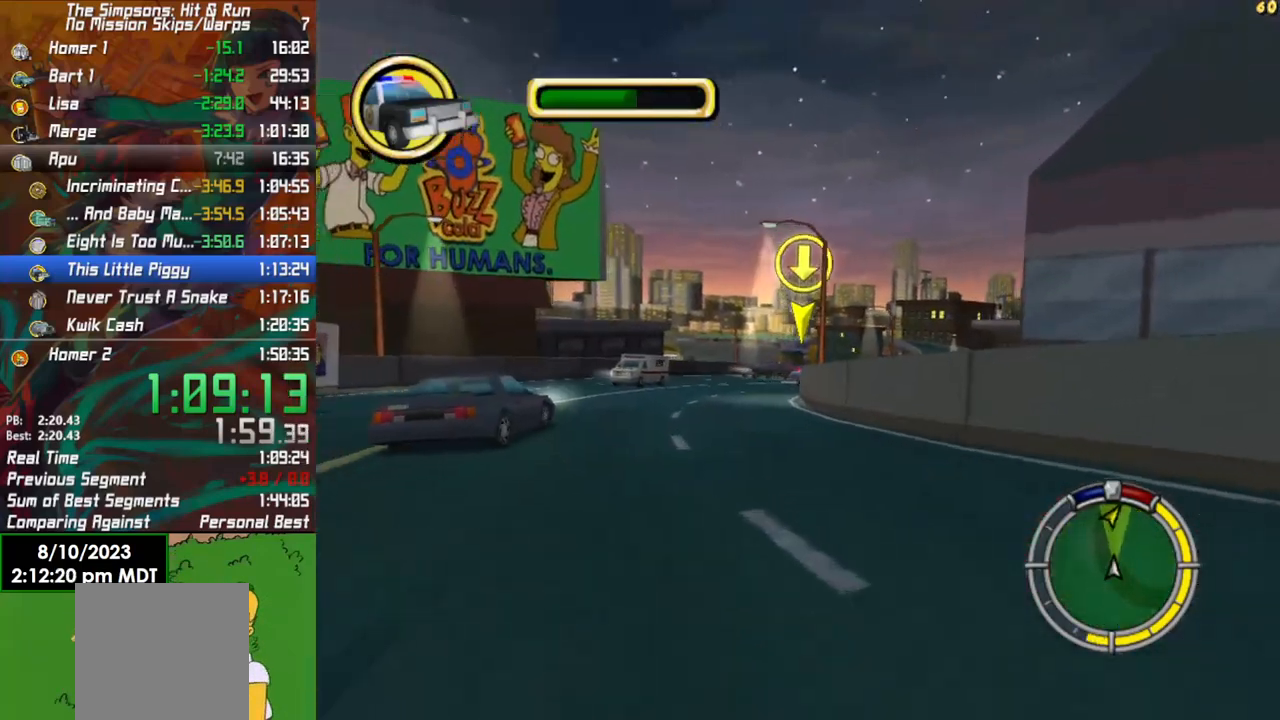
{"buttons": ["R2"], "left_stick": "center", "right_stick": "center", "events": []}
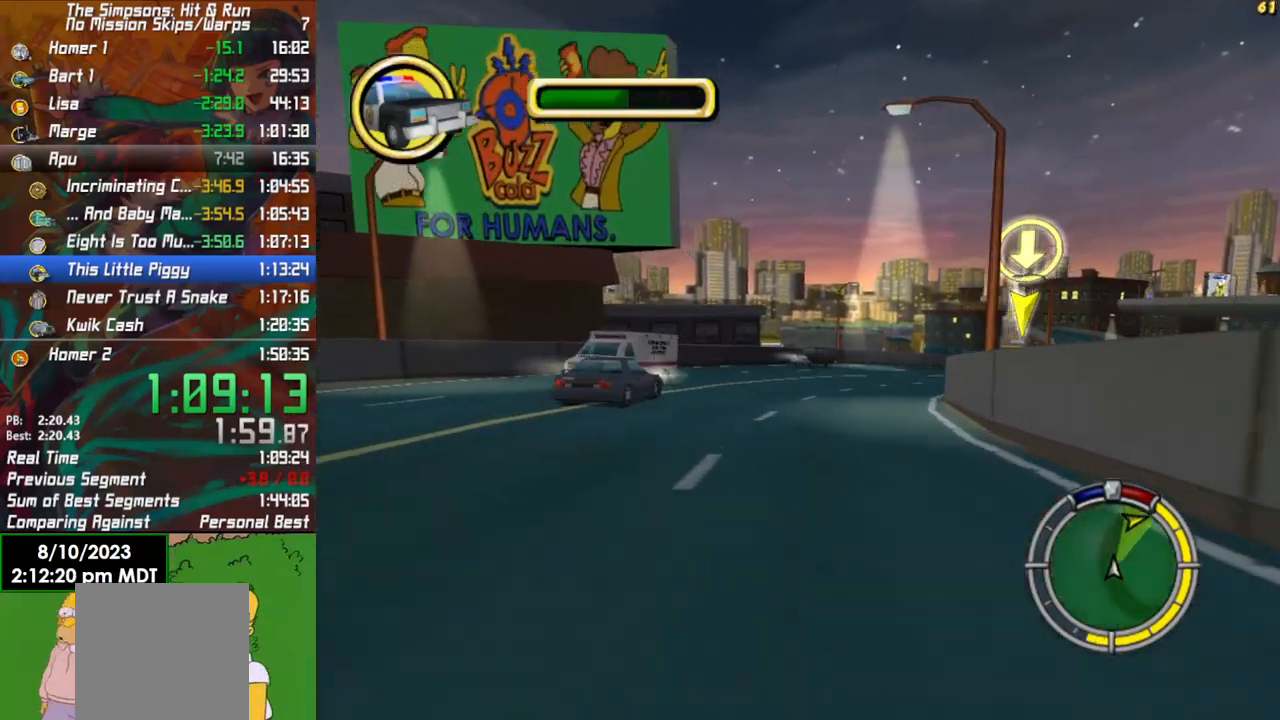
{"buttons": ["R2"], "left_stick": "center", "right_stick": "center", "events": [[200, "left_stick", "right"], [467, "left_stick", "center"]]}
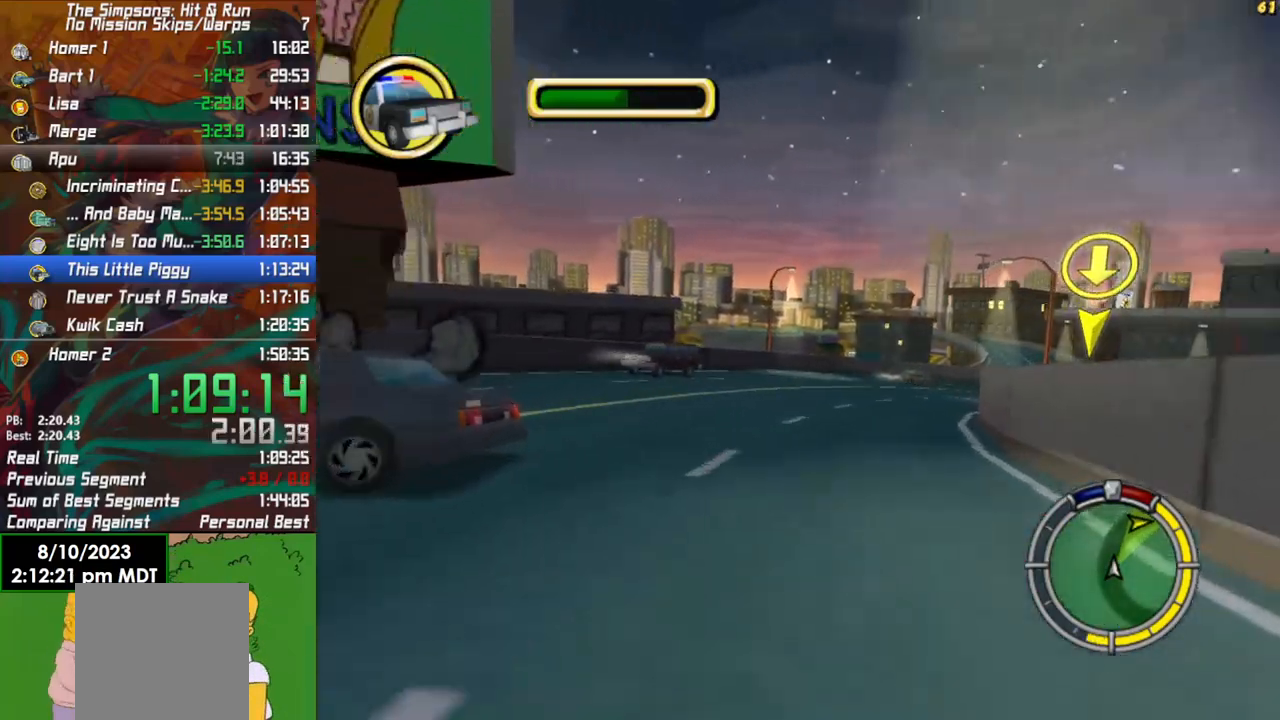
{"buttons": ["R2"], "left_stick": "right", "right_stick": "center", "events": [[267, "left_stick", "right"]]}
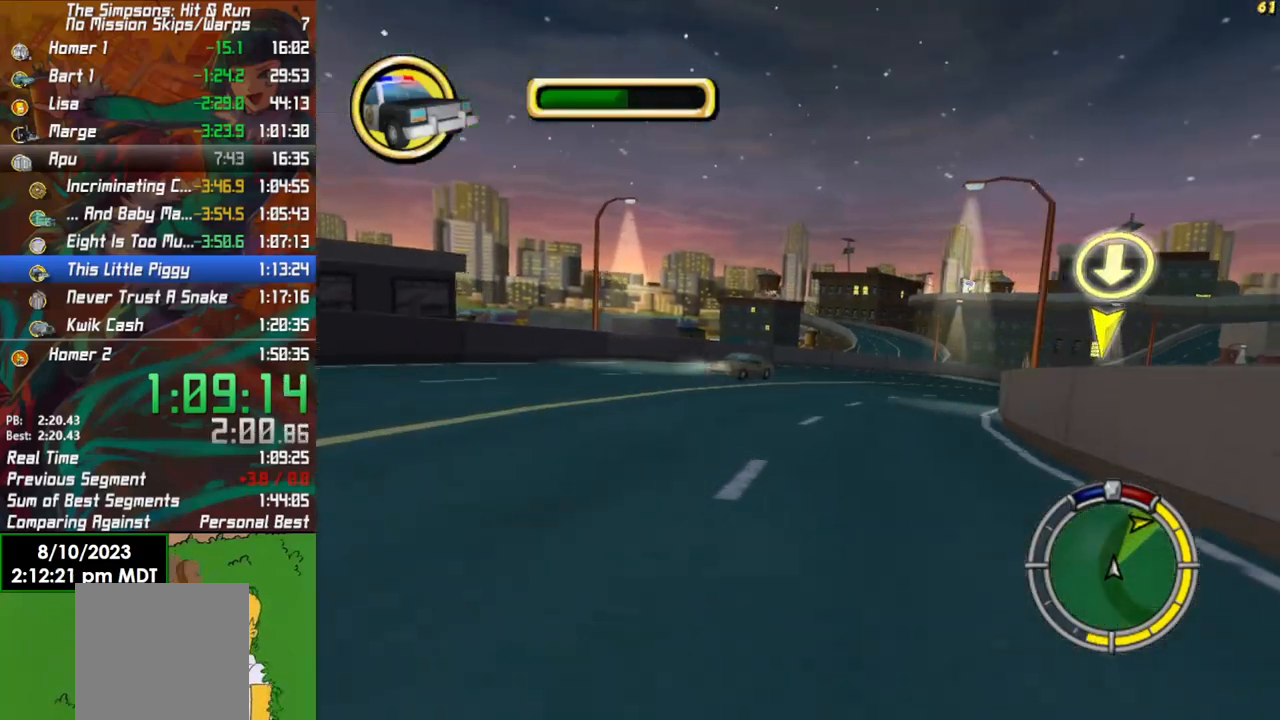
{"buttons": ["R2"], "left_stick": "right", "right_stick": "center", "events": [[167, "left_stick", "center"], [317, "left_stick", "right"]]}
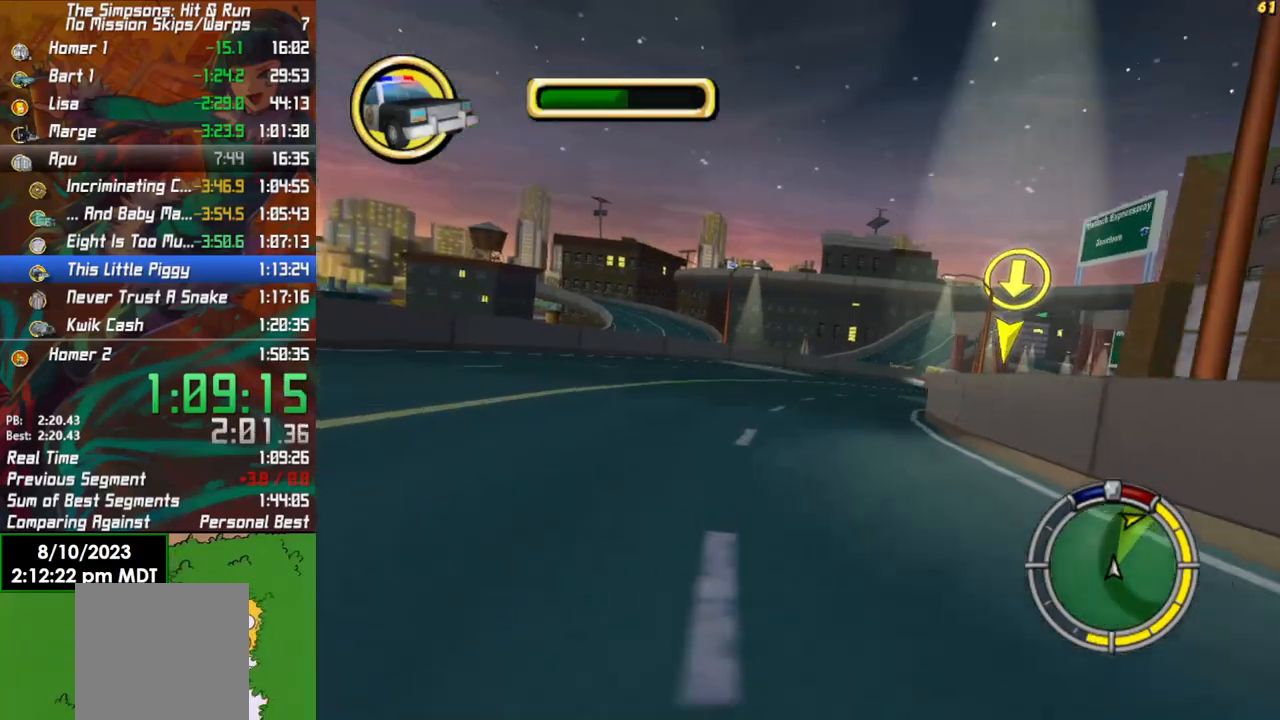
{"buttons": ["R2"], "left_stick": "center", "right_stick": "center", "events": [[83, "left_stick", "center"], [200, "left_stick", "right"], [433, "left_stick", "center"]]}
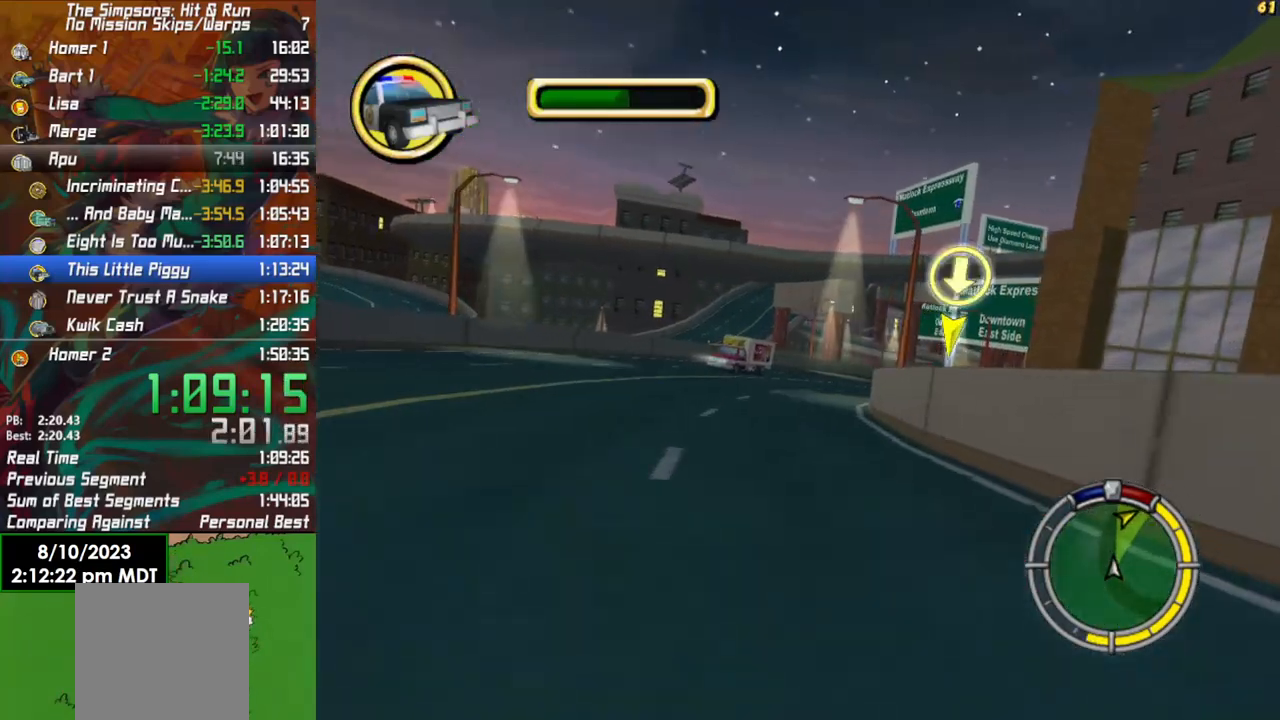
{"buttons": ["R2"], "left_stick": "center", "right_stick": "center", "events": [[117, "left_stick", "right"], [417, "left_stick", "center"]]}
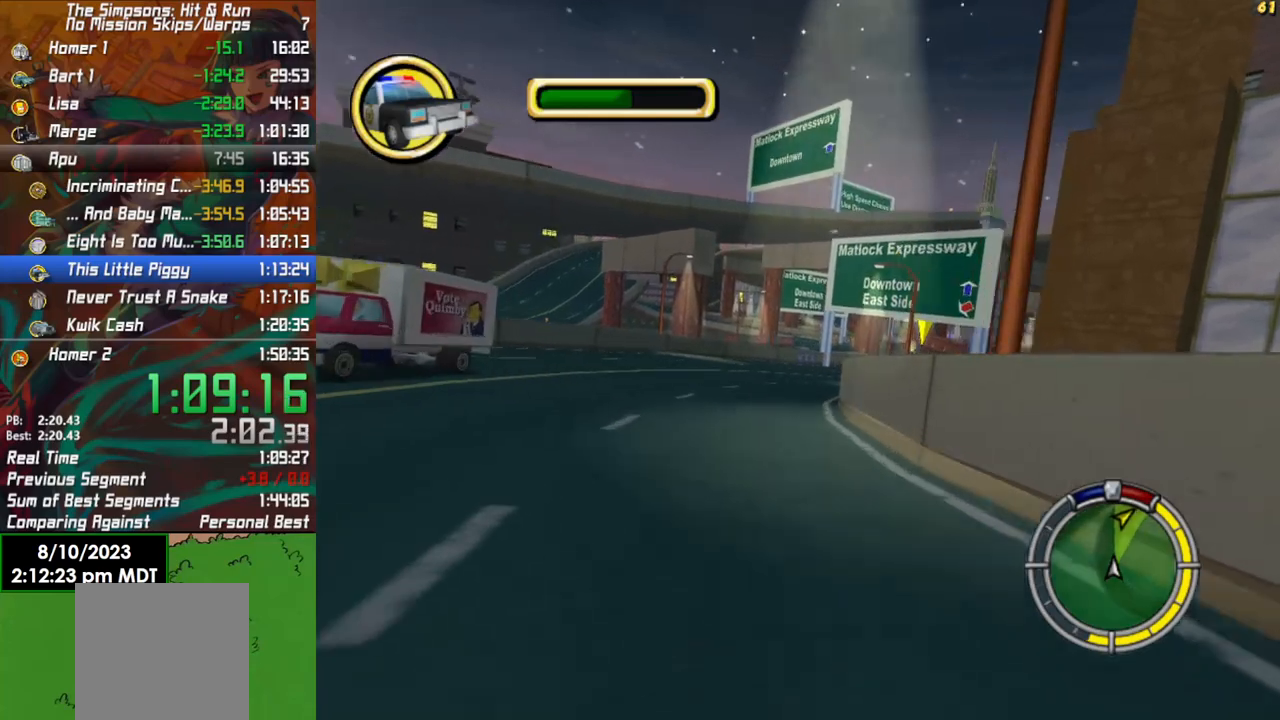
{"buttons": ["R2"], "left_stick": "center", "right_stick": "center", "events": [[267, "left_stick", "right"], [500, "left_stick", "center"]]}
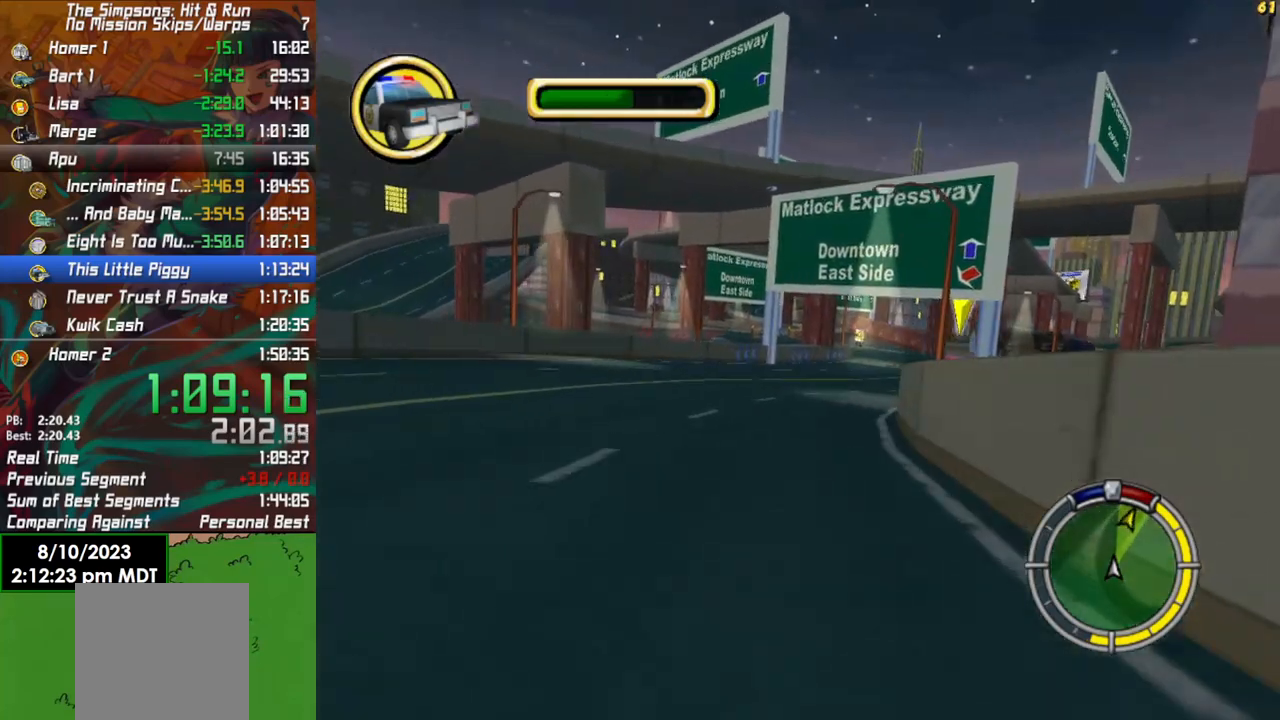
{"buttons": ["R2"], "left_stick": "center", "right_stick": "center", "events": [[133, "left_stick", "right"], [483, "left_stick", "center"]]}
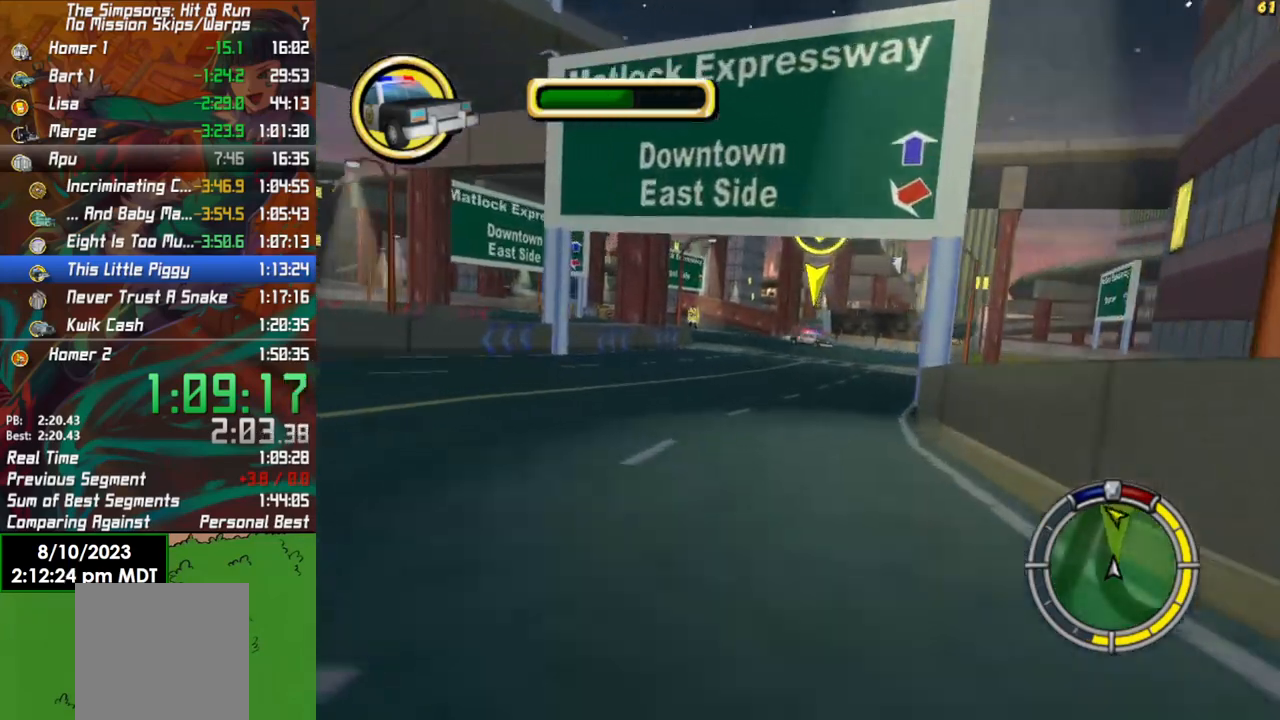
{"buttons": ["R2"], "left_stick": "left", "right_stick": "center", "events": [[333, "left_stick", "left"]]}
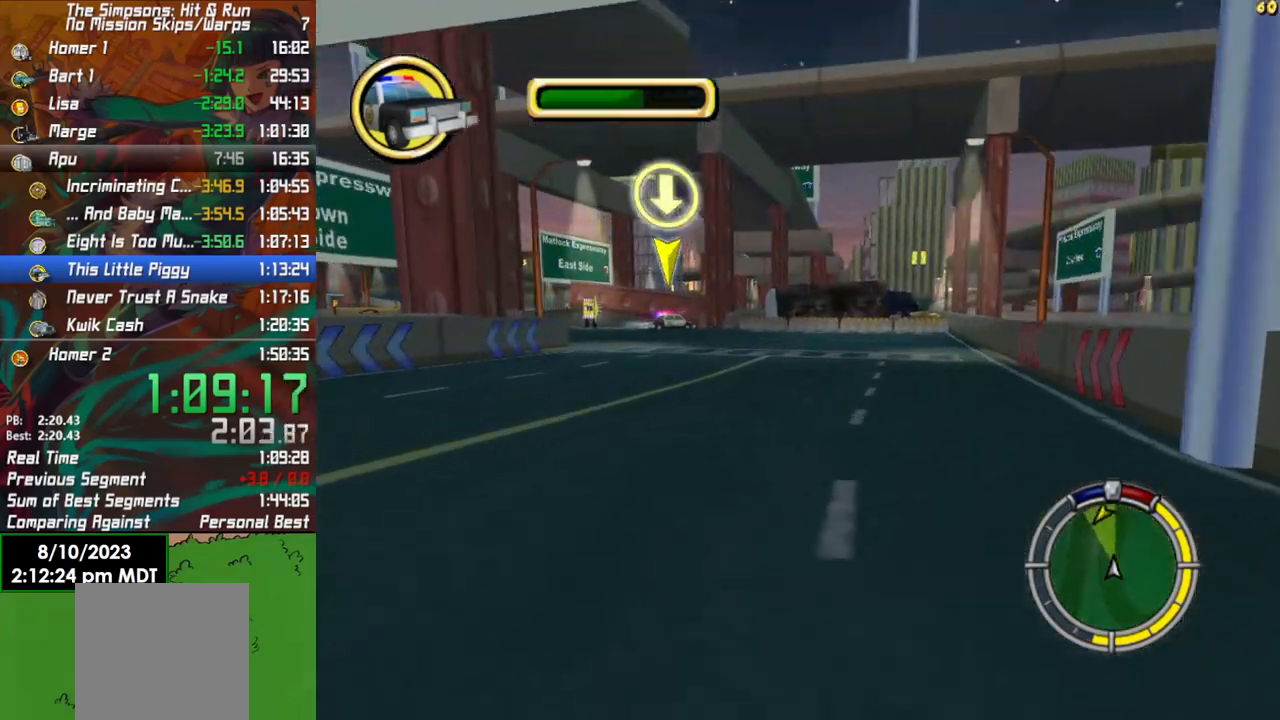
{"buttons": ["L2", "R2"], "left_stick": "left", "right_stick": "center", "events": [[167, "left_stick", "center"], [383, "left_stick", "left"], [483, "L2", "down"]]}
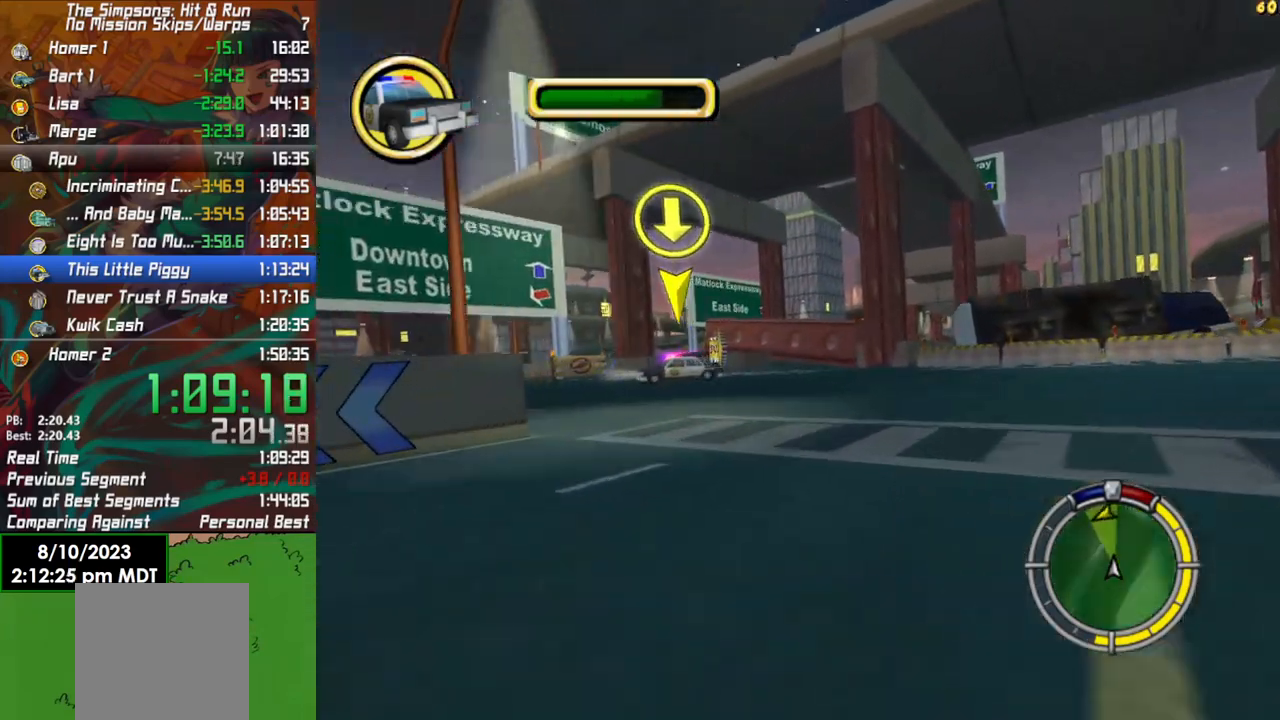
{"buttons": ["X", "L2"], "left_stick": "left", "right_stick": "center", "events": [[50, "X", "down"], [67, "R2", "up"], [167, "left_stick", "center"], [317, "left_stick", "left"]]}
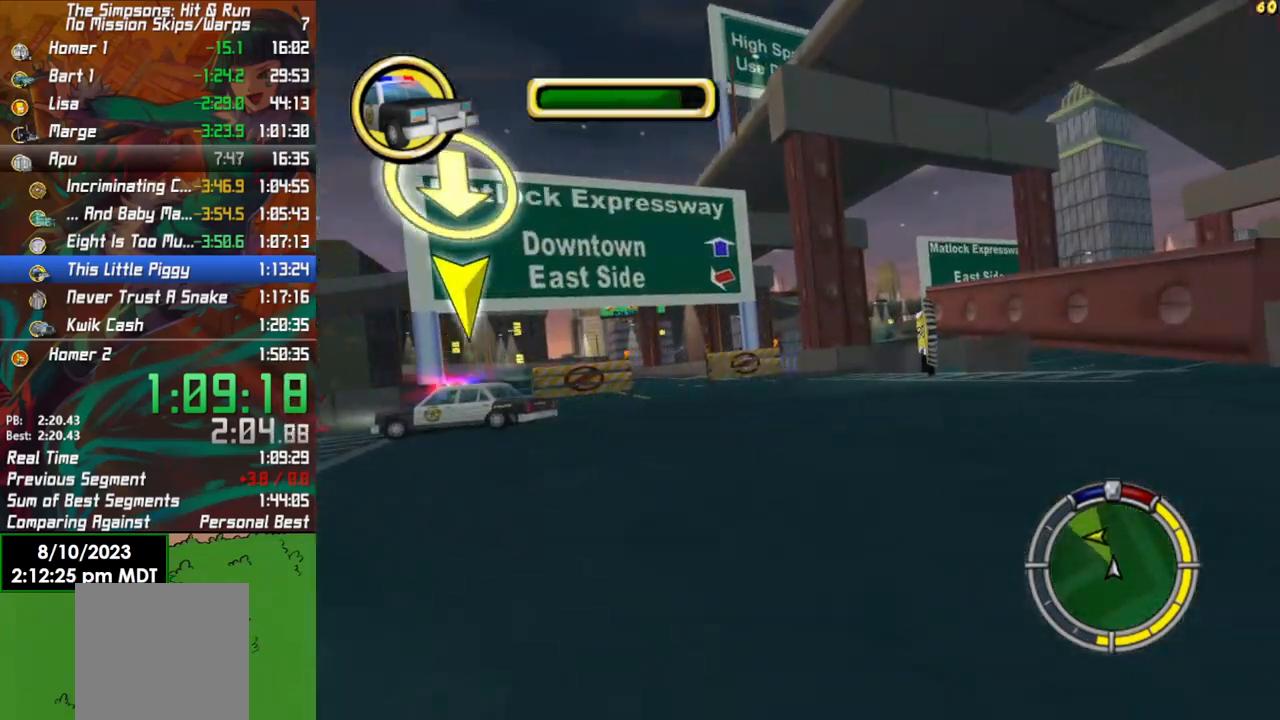
{"buttons": ["R2"], "left_stick": "left", "right_stick": "center", "events": [[150, "L2", "up"], [300, "left_stick", "center"], [367, "X", "up"], [367, "left_stick", "left"], [433, "R2", "down"]]}
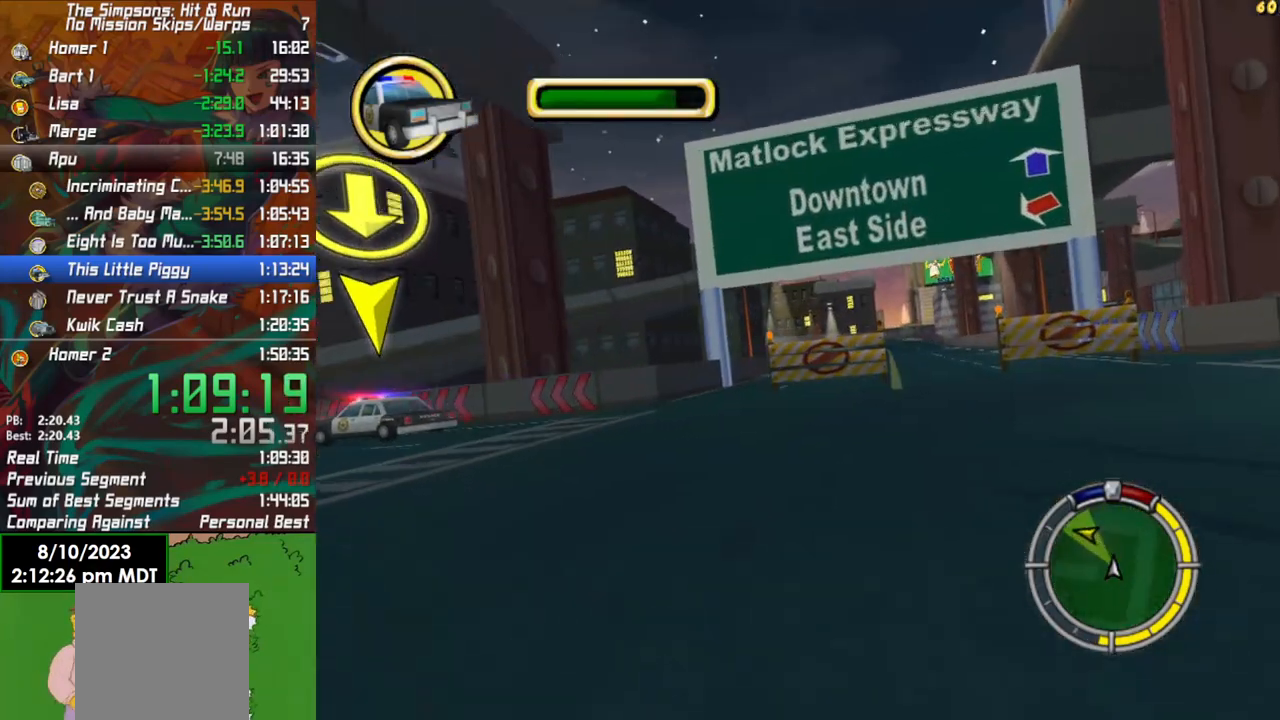
{"buttons": ["R2"], "left_stick": "left", "right_stick": "center", "events": [[350, "R2", "up"], [483, "R2", "down"]]}
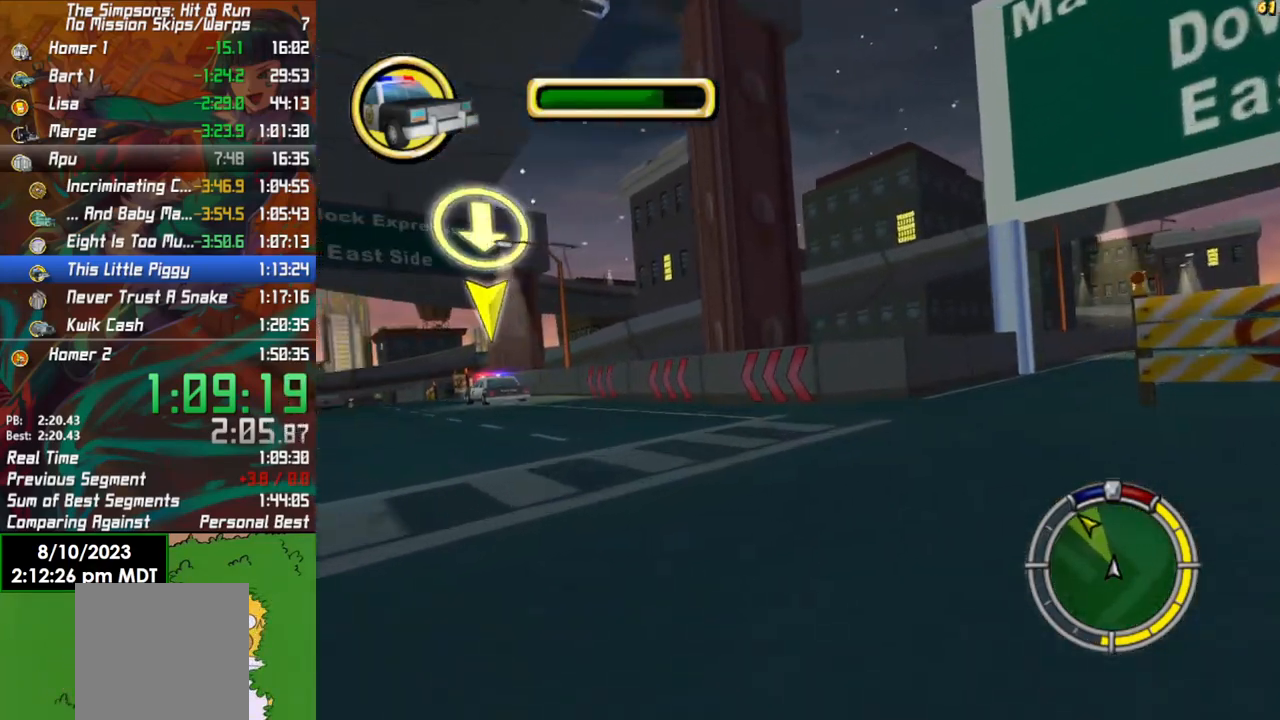
{"buttons": ["R2"], "left_stick": "center", "right_stick": "center", "events": [[400, "left_stick", "center"]]}
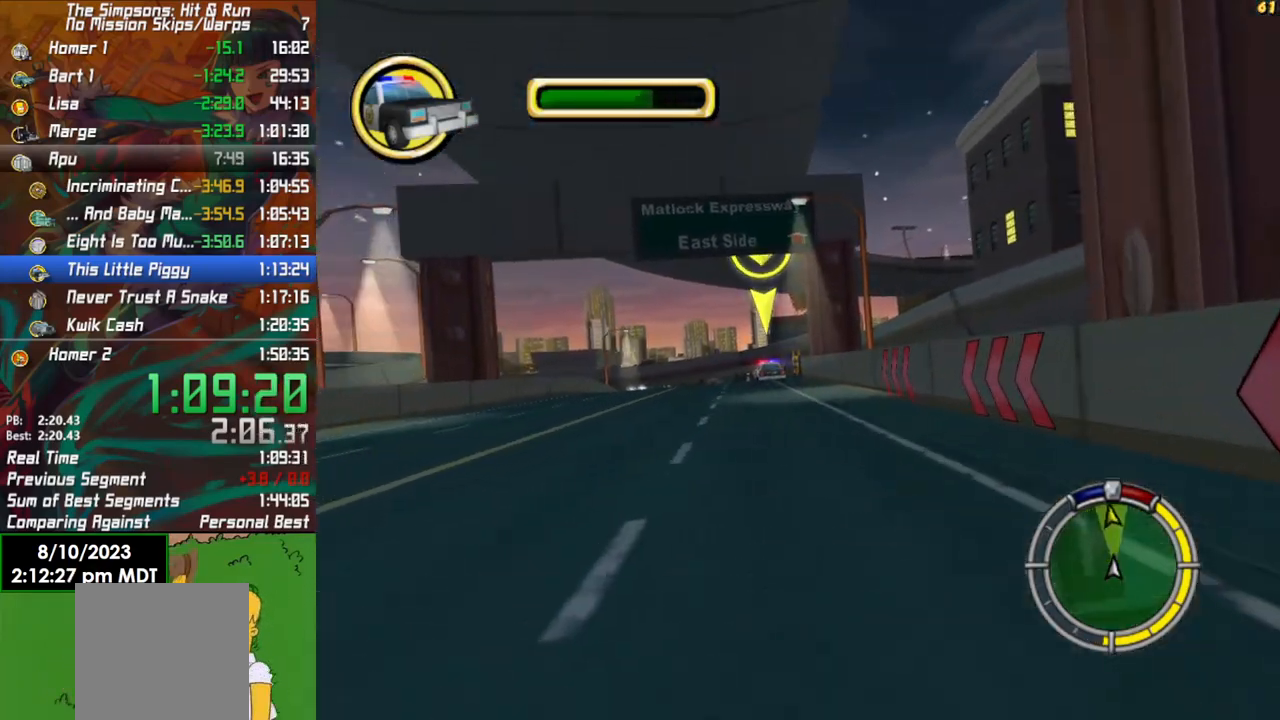
{"buttons": ["R2"], "left_stick": "right", "right_stick": "center", "events": [[500, "left_stick", "right"]]}
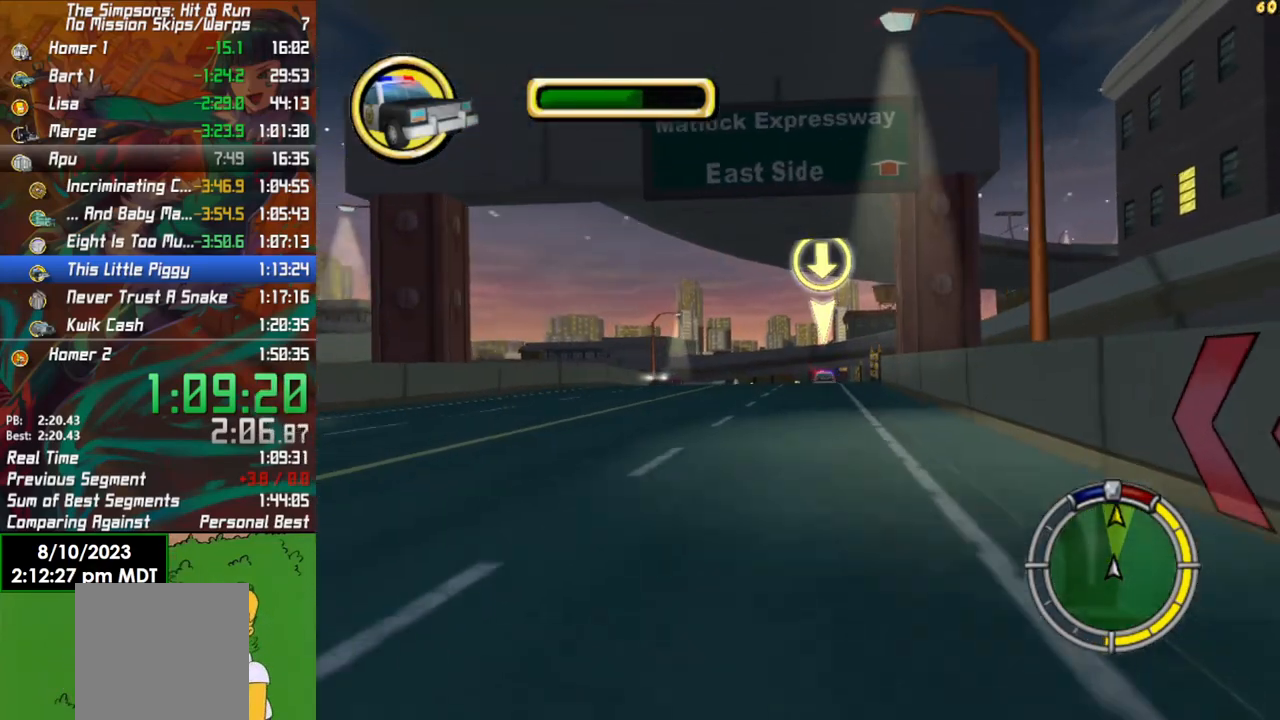
{"buttons": ["R2"], "left_stick": "center", "right_stick": "center", "events": [[117, "left_stick", "center"]]}
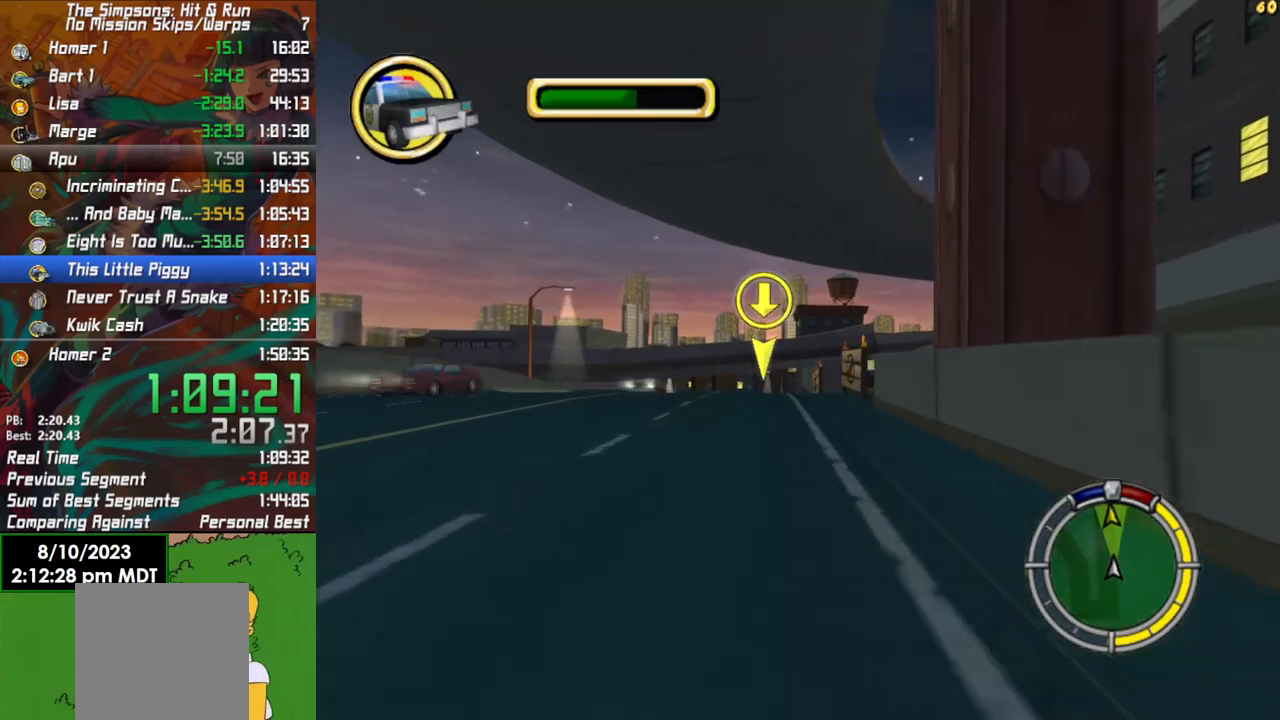
{"buttons": ["R2"], "left_stick": "center", "right_stick": "center", "events": [[133, "left_stick", "right"], [283, "left_stick", "center"]]}
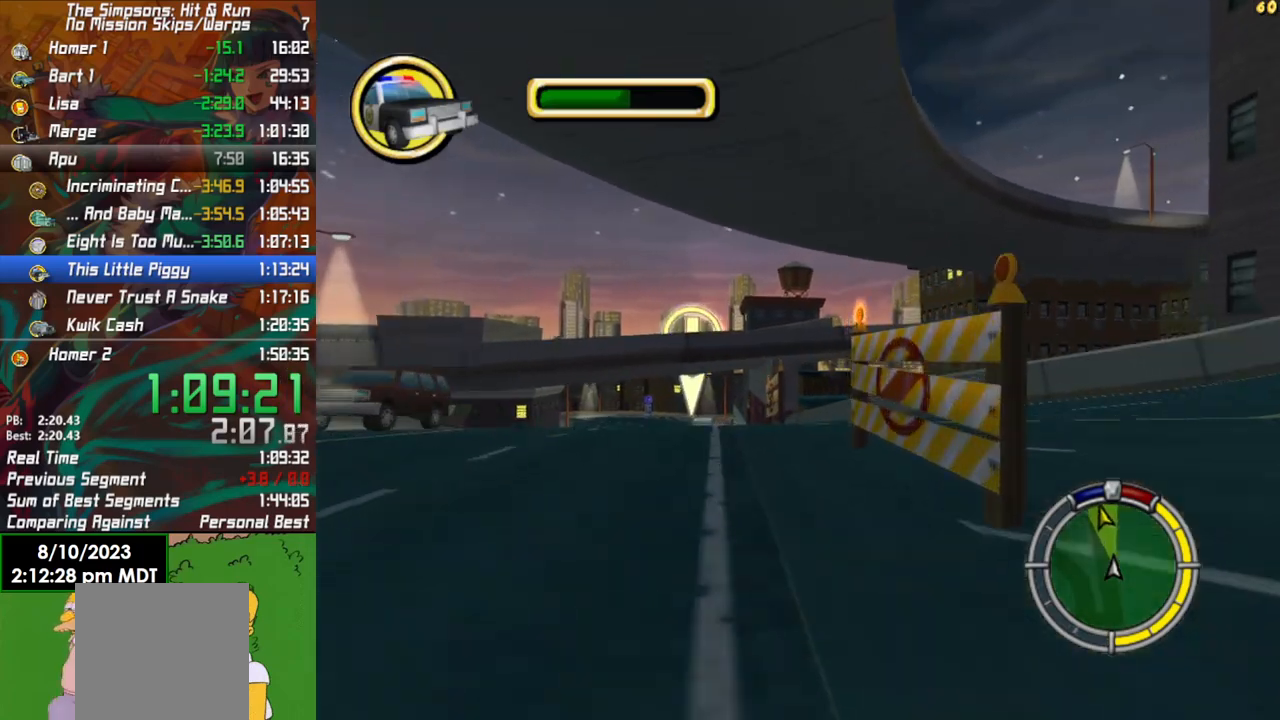
{"buttons": ["R2"], "left_stick": "left", "right_stick": "center", "events": [[50, "left_stick", "left"], [283, "left_stick", "center"], [450, "left_stick", "left"]]}
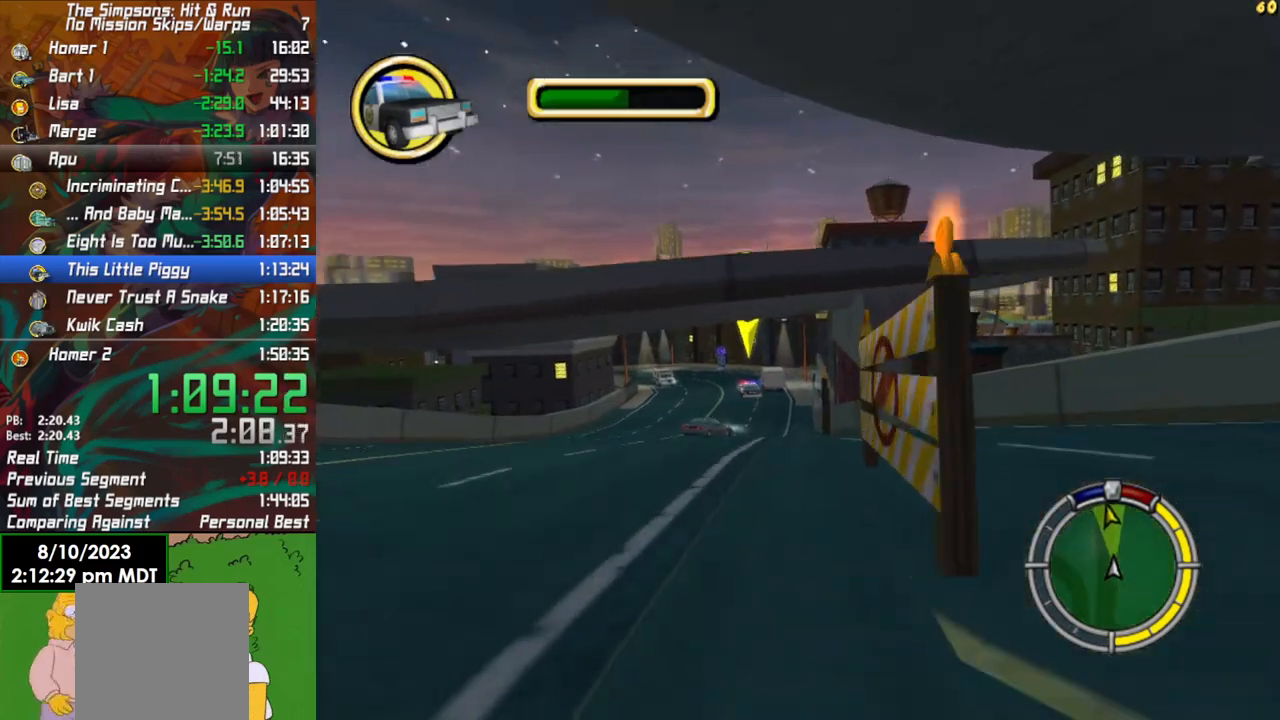
{"buttons": ["R2"], "left_stick": "left", "right_stick": "center", "events": [[50, "left_stick", "center"], [300, "left_stick", "right"], [417, "left_stick", "left"]]}
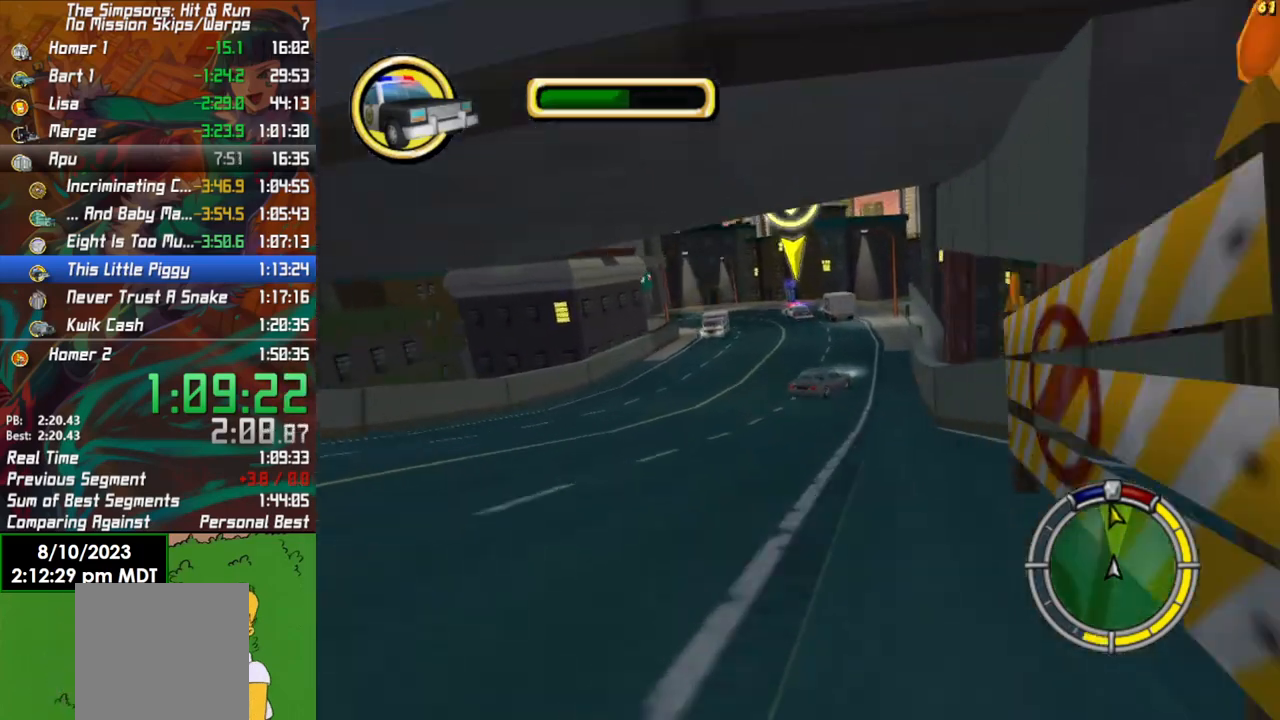
{"buttons": ["R2"], "left_stick": "left", "right_stick": "center", "events": [[67, "left_stick", "center"], [500, "left_stick", "left"]]}
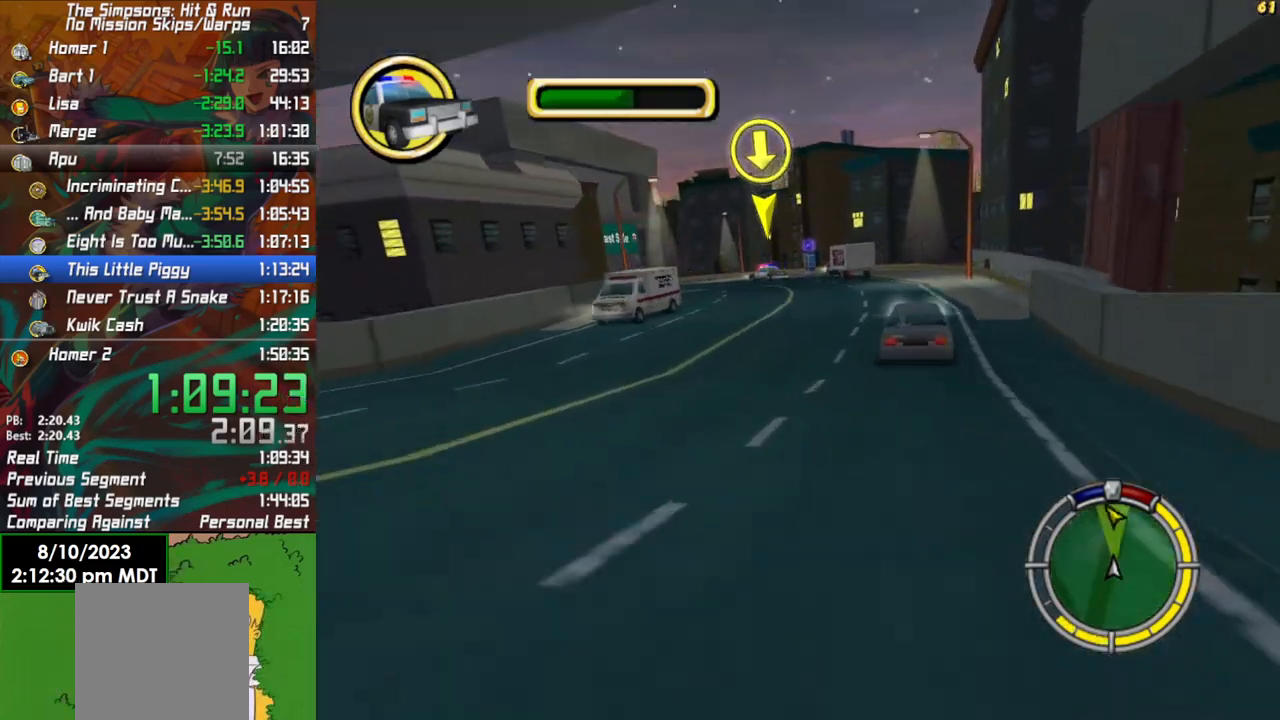
{"buttons": ["R2"], "left_stick": "left", "right_stick": "center", "events": [[317, "left_stick", "center"], [450, "left_stick", "left"]]}
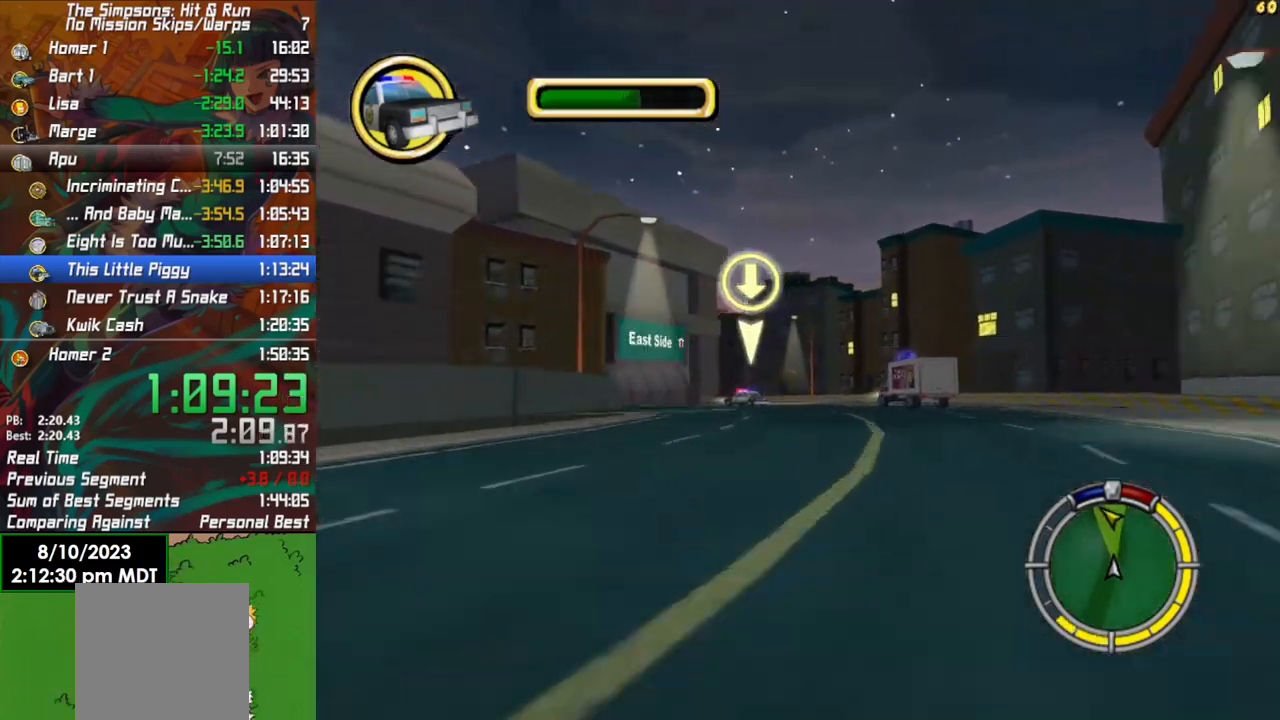
{"buttons": ["R2"], "left_stick": "right", "right_stick": "center", "events": [[450, "left_stick", "center"], [500, "left_stick", "right"]]}
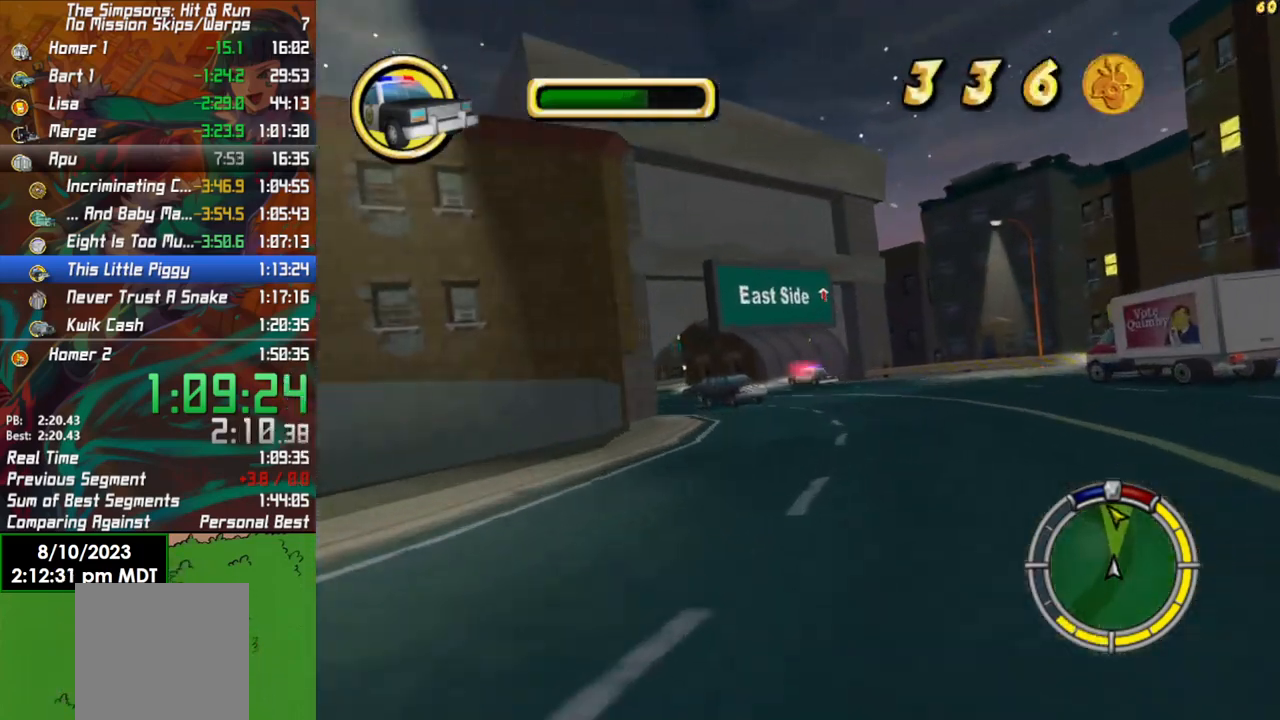
{"buttons": ["L2"], "left_stick": "left", "right_stick": "center", "events": [[33, "R2", "up"], [317, "left_stick", "center"], [417, "L2", "down"], [417, "left_stick", "left"]]}
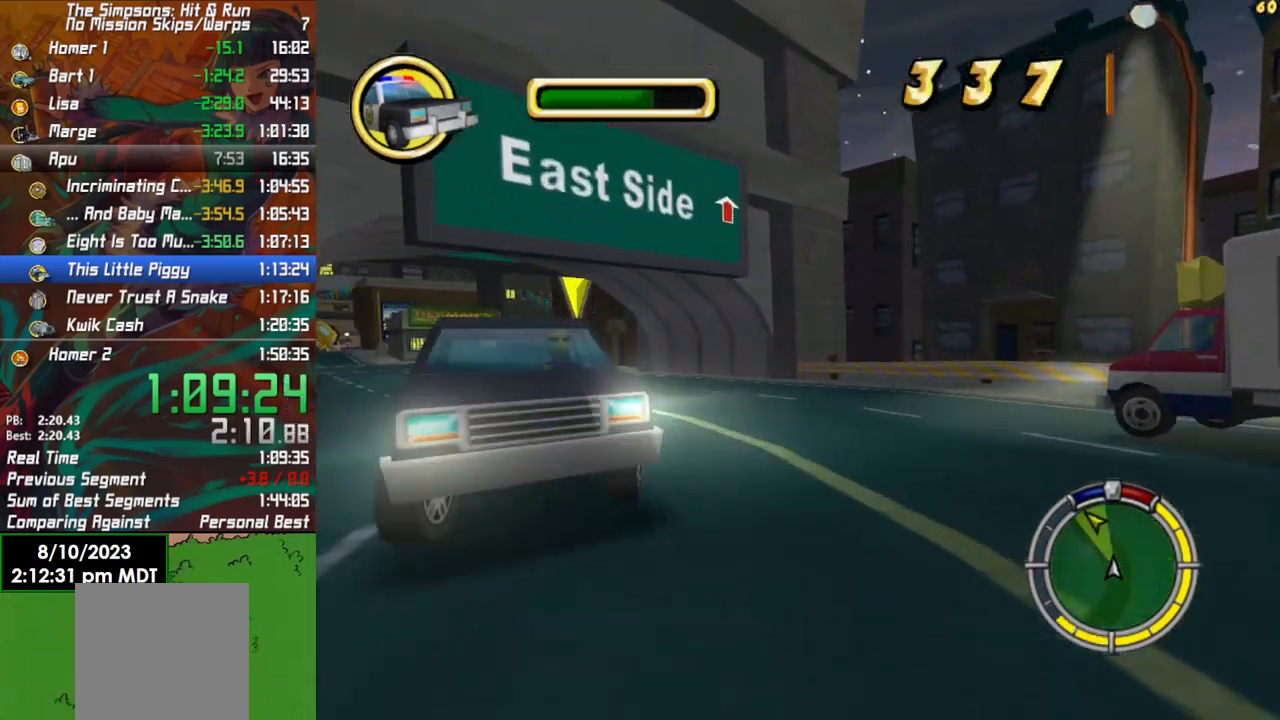
{"buttons": ["R2"], "left_stick": "left", "right_stick": "center", "events": [[200, "L2", "up"], [267, "R2", "down"]]}
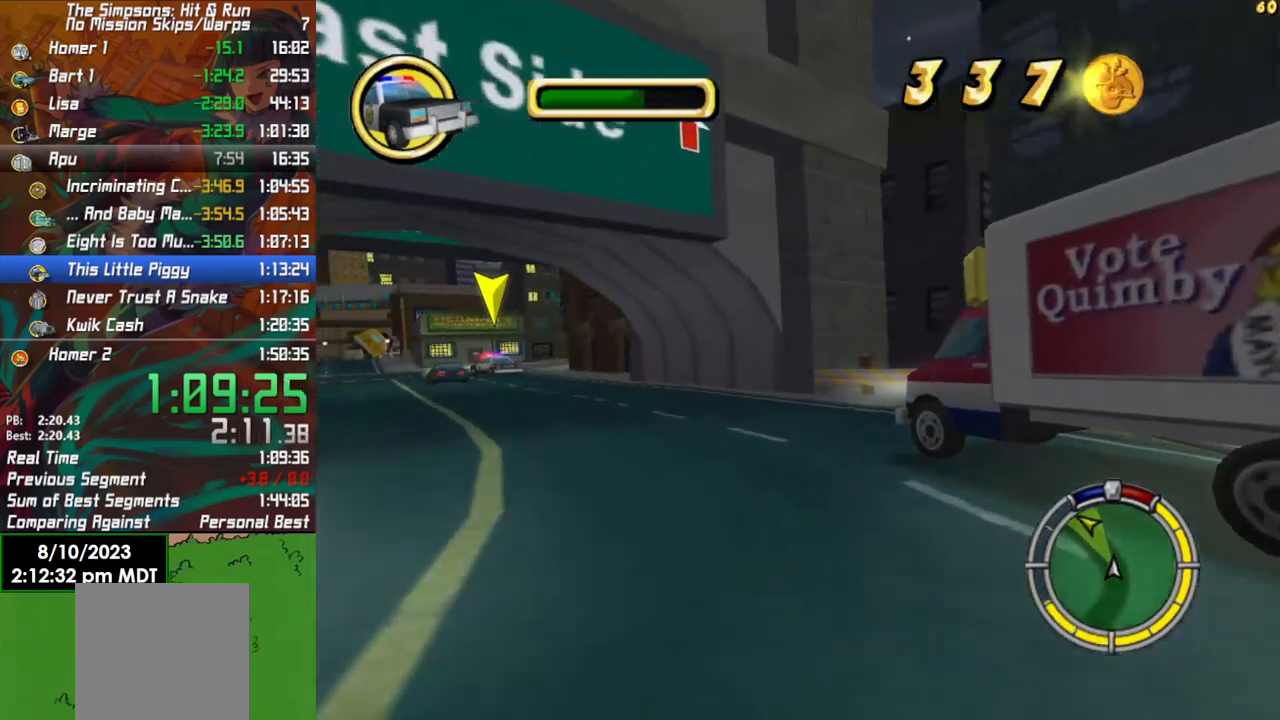
{"buttons": ["R2"], "left_stick": "center", "right_stick": "center", "events": [[400, "left_stick", "center"]]}
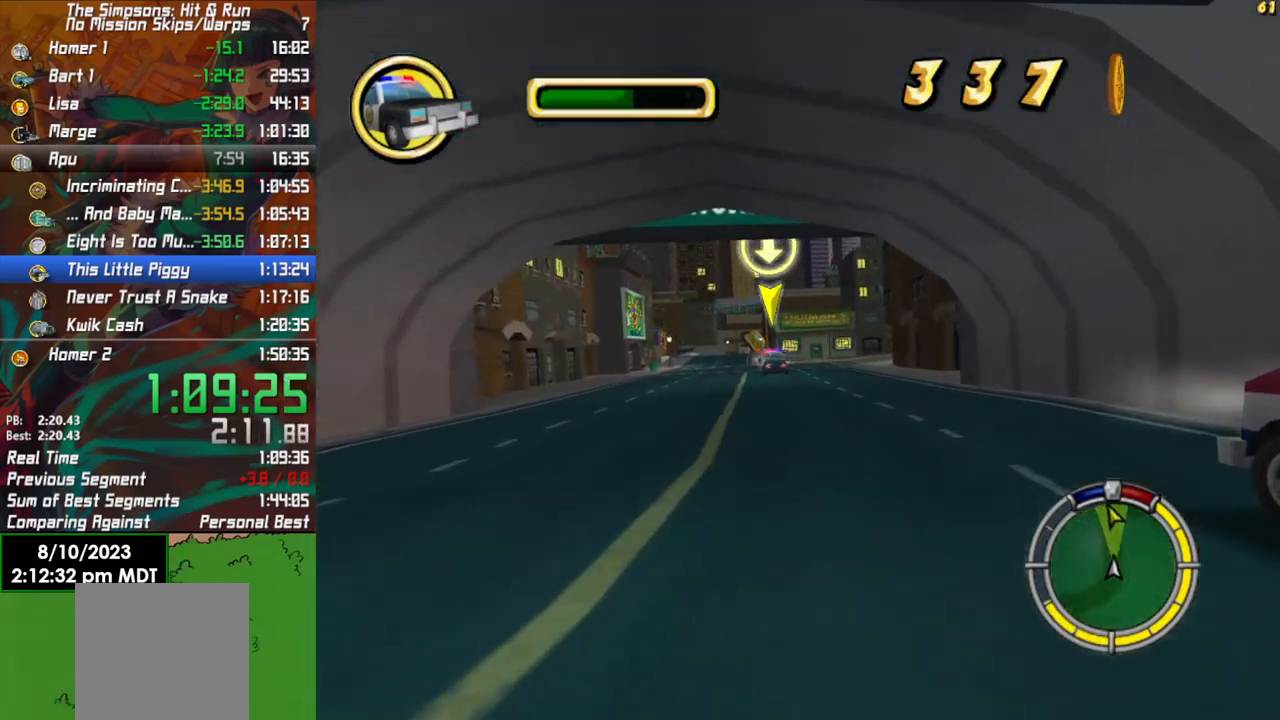
{"buttons": ["R2"], "left_stick": "left", "right_stick": "center", "events": [[467, "left_stick", "left"]]}
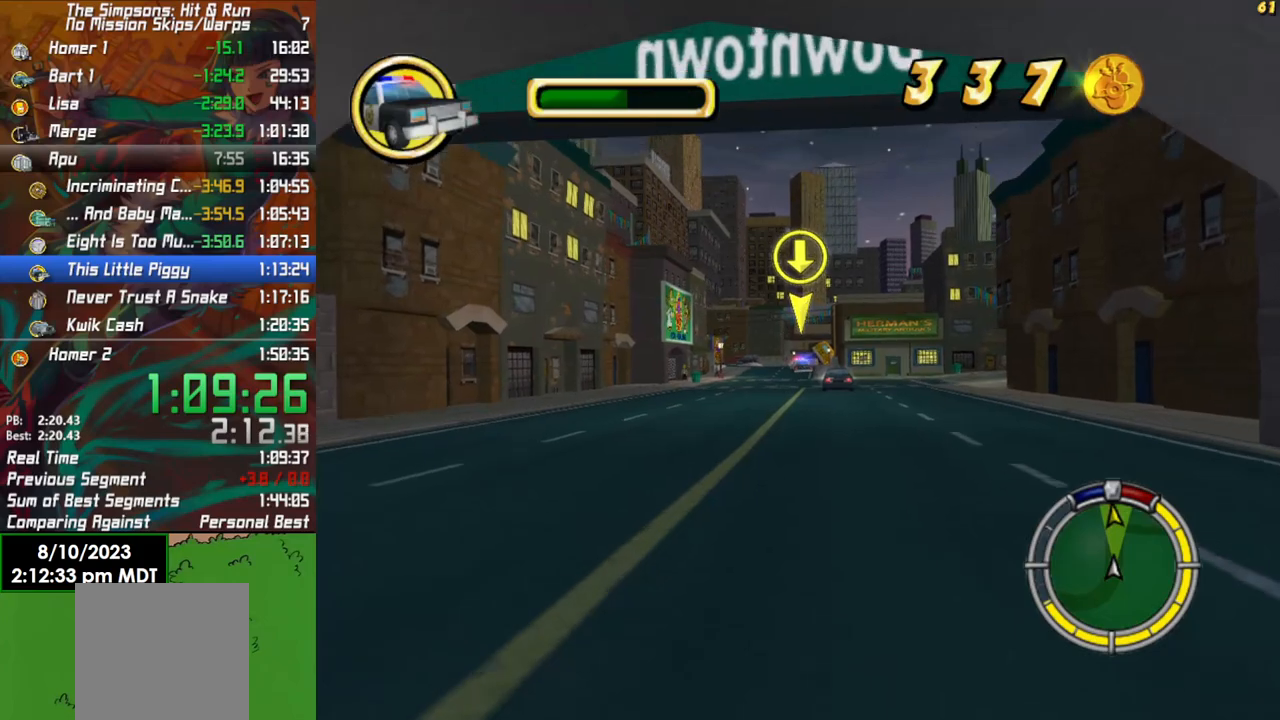
{"buttons": ["R2"], "left_stick": "center", "right_stick": "center", "events": [[100, "left_stick", "center"]]}